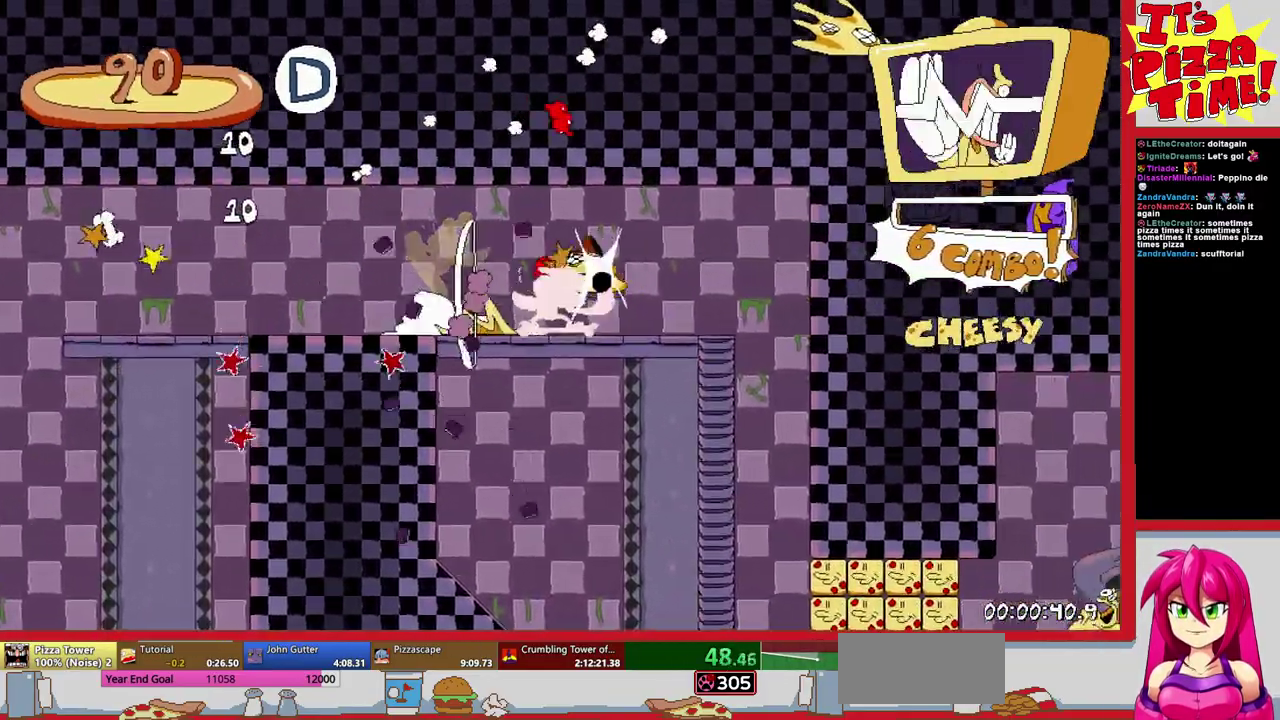
Gameplay with a controller (Nintendo layout); each line is a JSON object with the inputs held at the frame after it. "events" lists button and stick changes between this image and that frame as [ms after this image, input, new state], when the widget could be followed in between. Not read: L3 R1 R2 R3.
{"buttons": ["DPAD_RIGHT"], "events": [[317, "Y", "down"], [383, "Y", "up"], [500, "DPAD_DOWN", "up"]]}
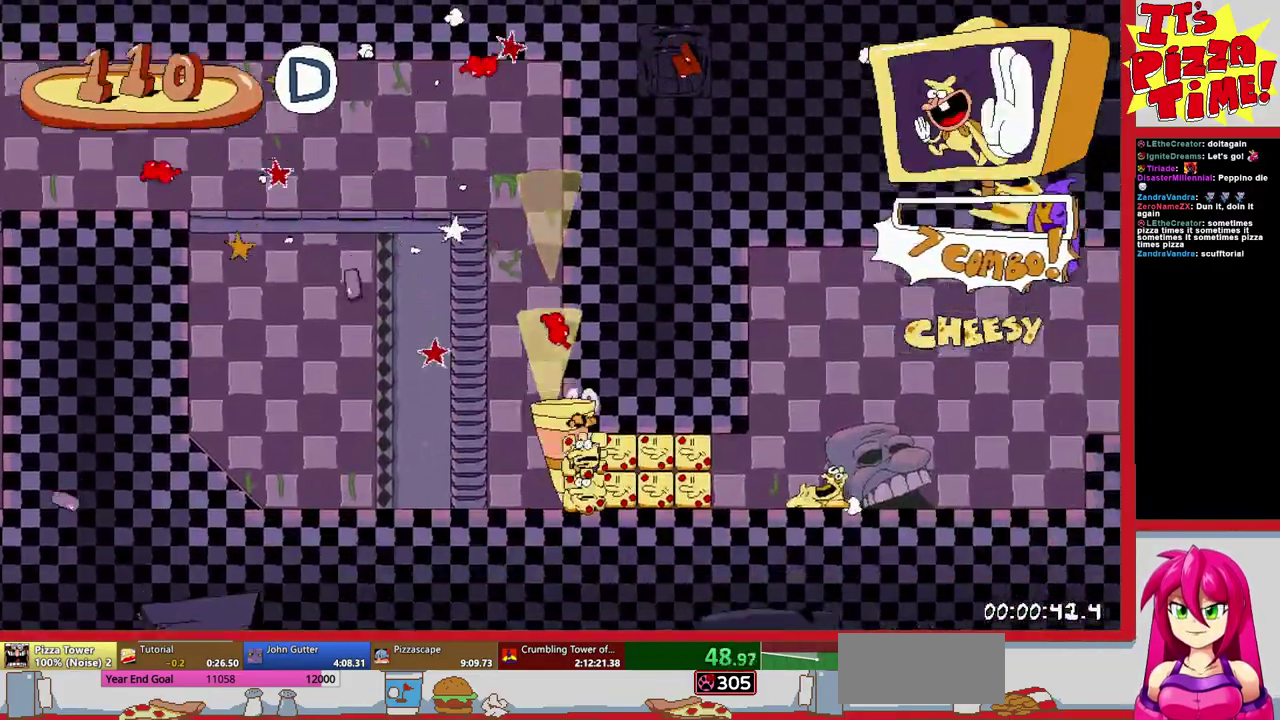
{"buttons": ["DPAD_RIGHT"], "events": [[317, "B", "down"], [450, "B", "up"]]}
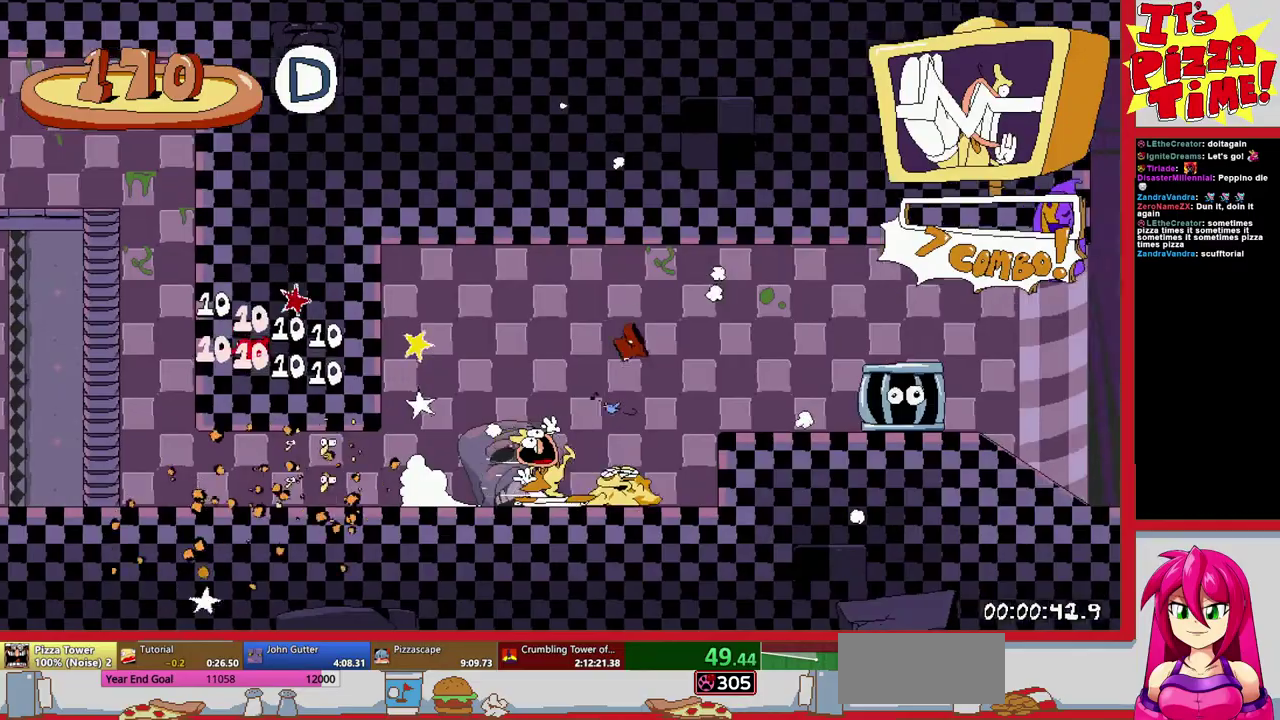
{"buttons": ["DPAD_RIGHT"], "events": []}
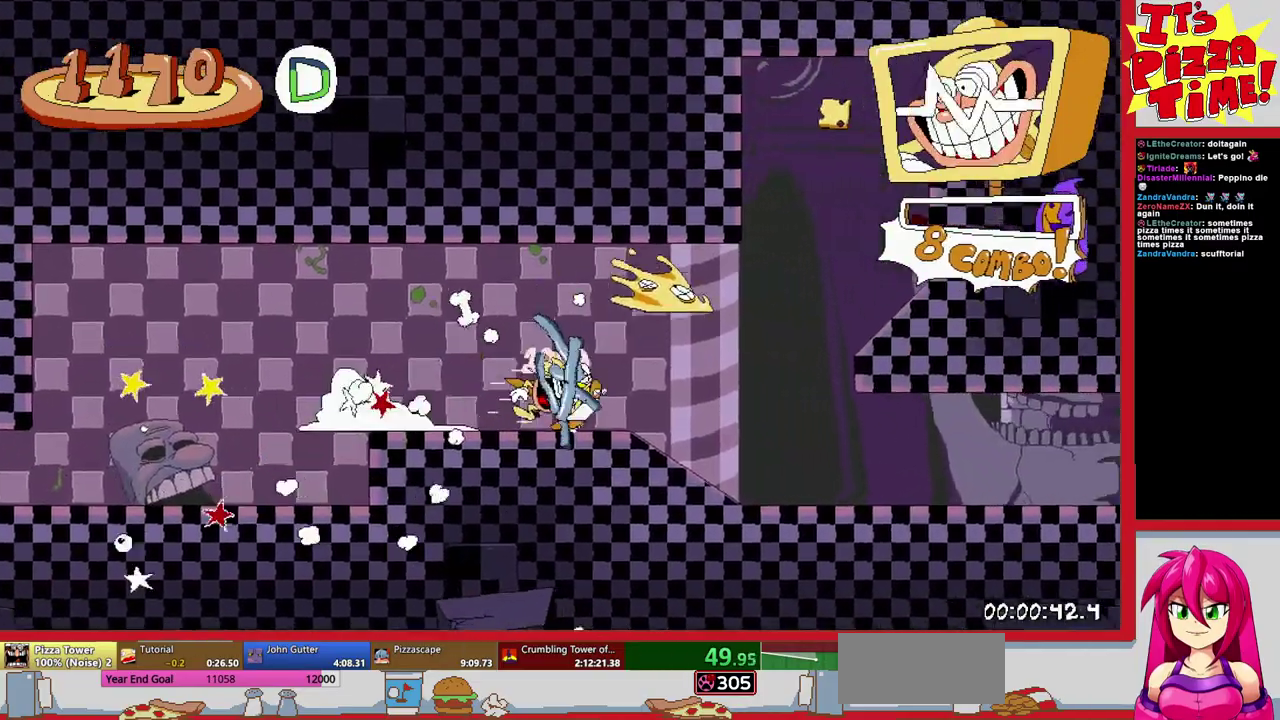
{"buttons": ["DPAD_RIGHT"], "events": []}
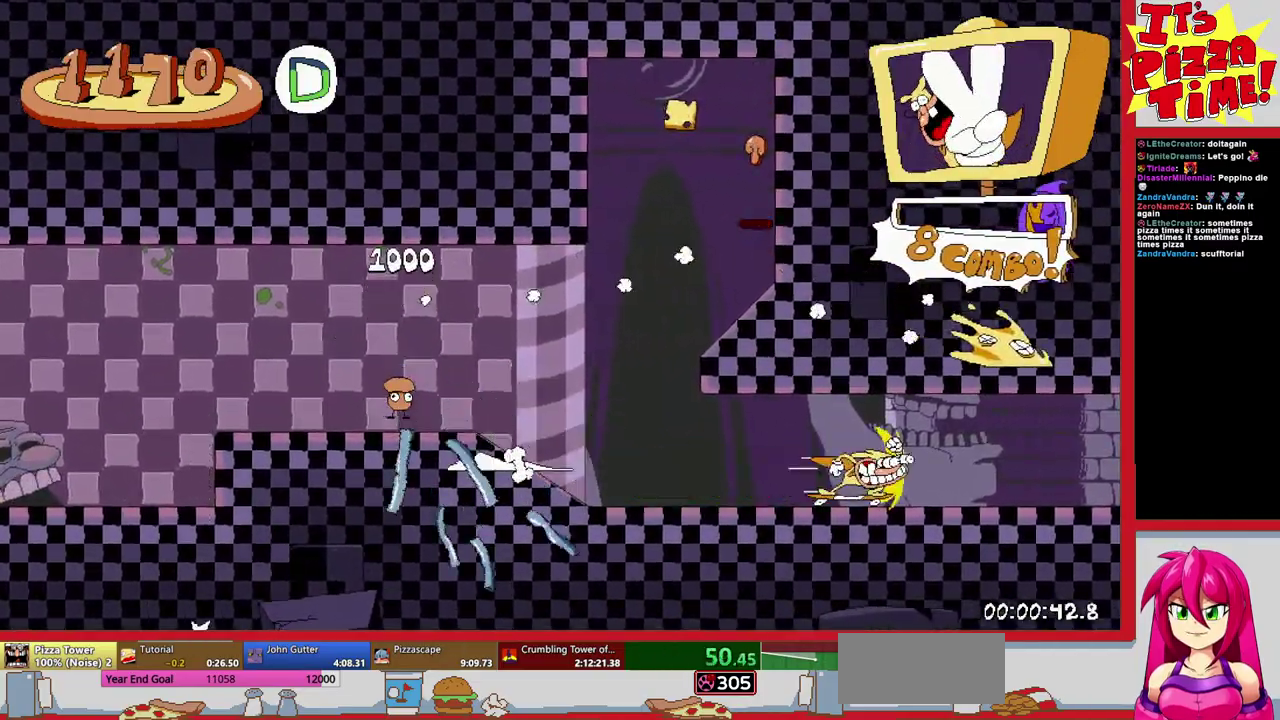
{"buttons": ["B", "DPAD_RIGHT"], "events": [[450, "B", "down"]]}
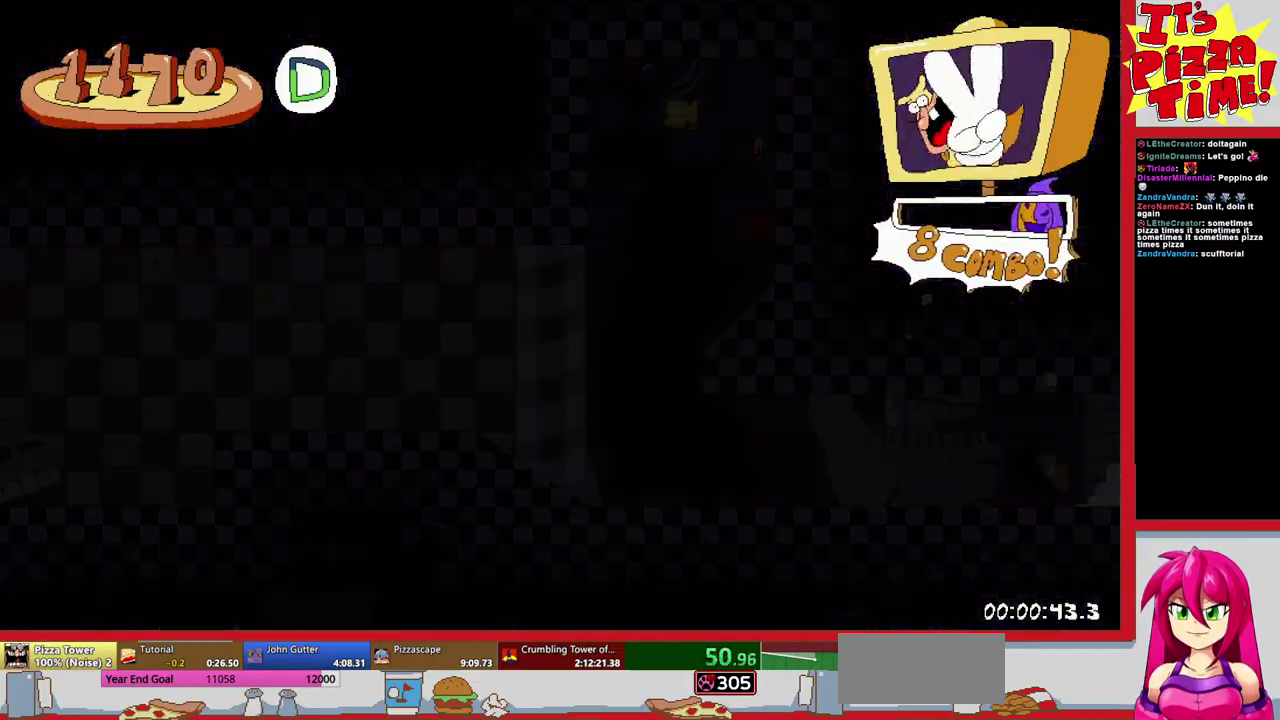
{"buttons": ["DPAD_RIGHT"], "events": [[50, "B", "up"]]}
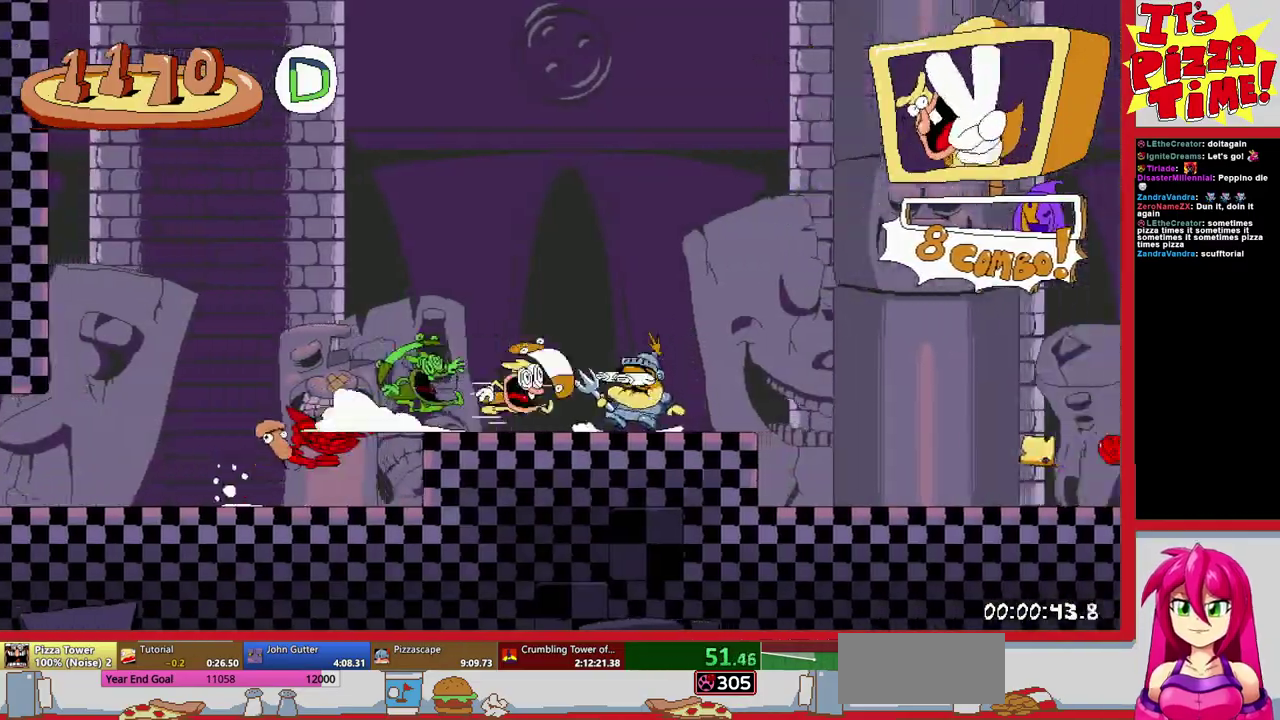
{"buttons": ["DPAD_RIGHT"], "events": []}
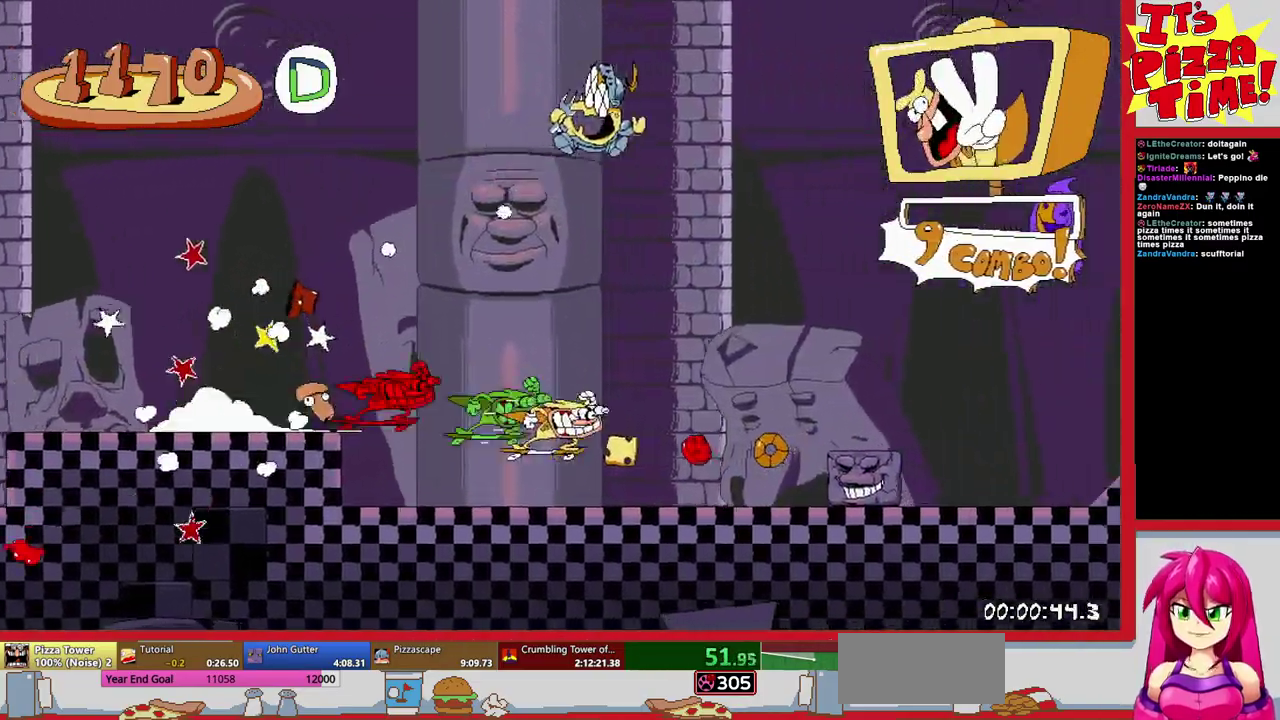
{"buttons": ["B", "DPAD_RIGHT"], "events": [[300, "B", "down"]]}
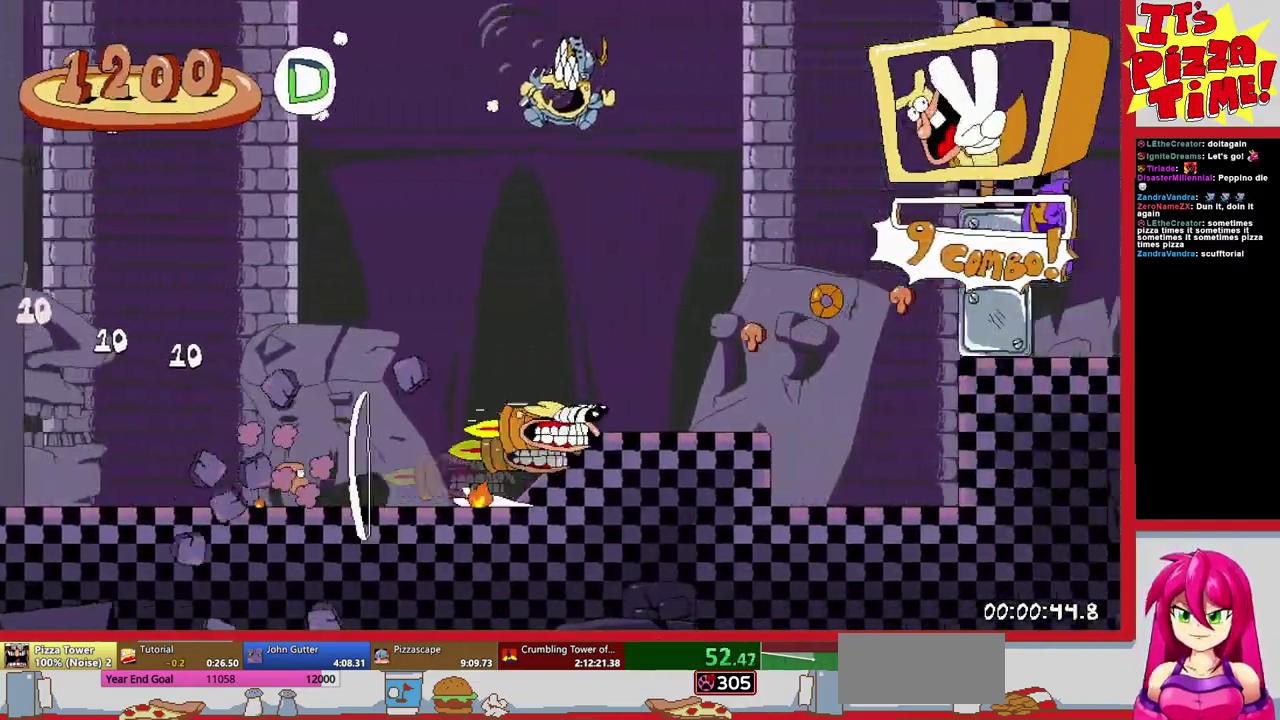
{"buttons": ["DPAD_RIGHT"], "events": [[17, "B", "up"]]}
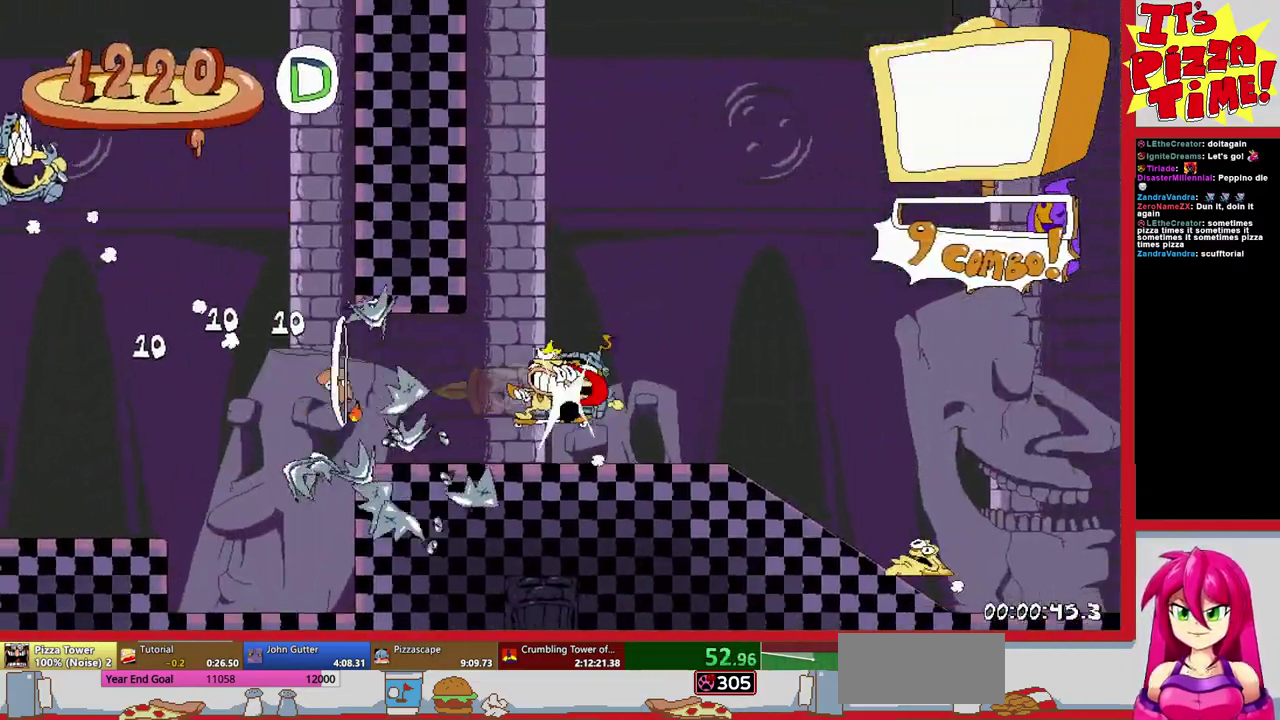
{"buttons": ["DPAD_RIGHT"], "events": []}
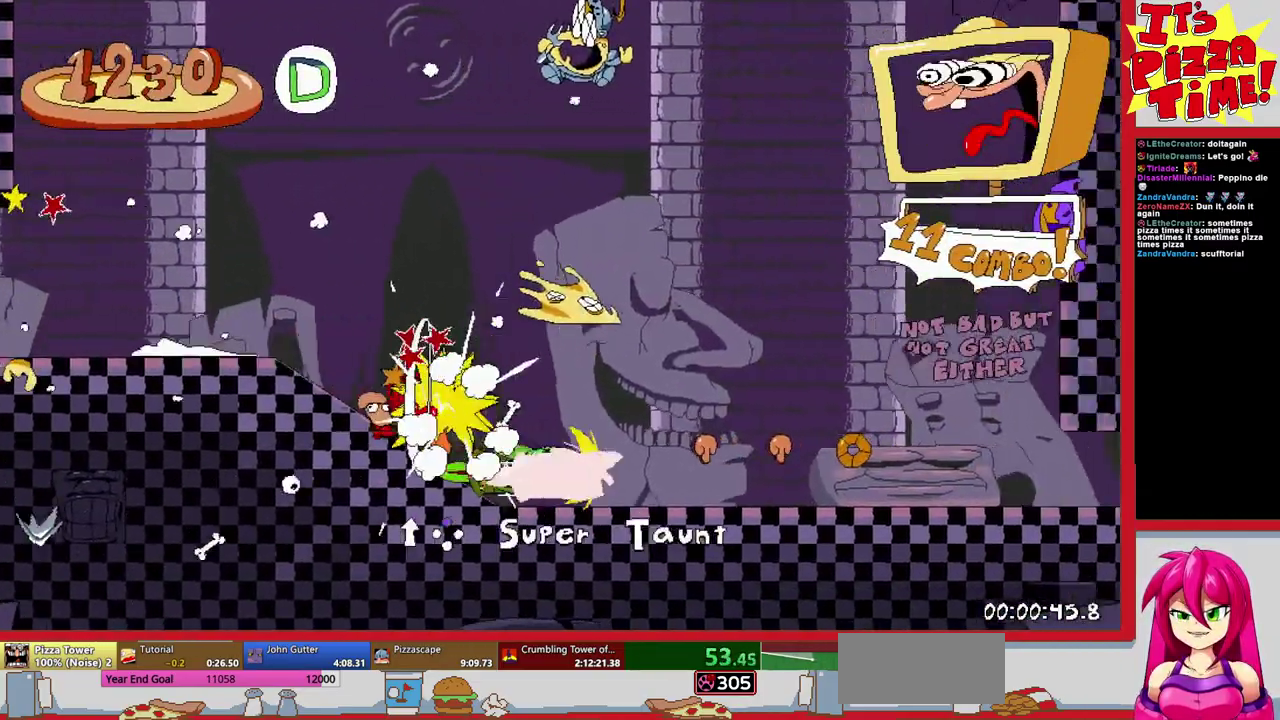
{"buttons": ["B", "DPAD_RIGHT"], "events": [[483, "B", "down"]]}
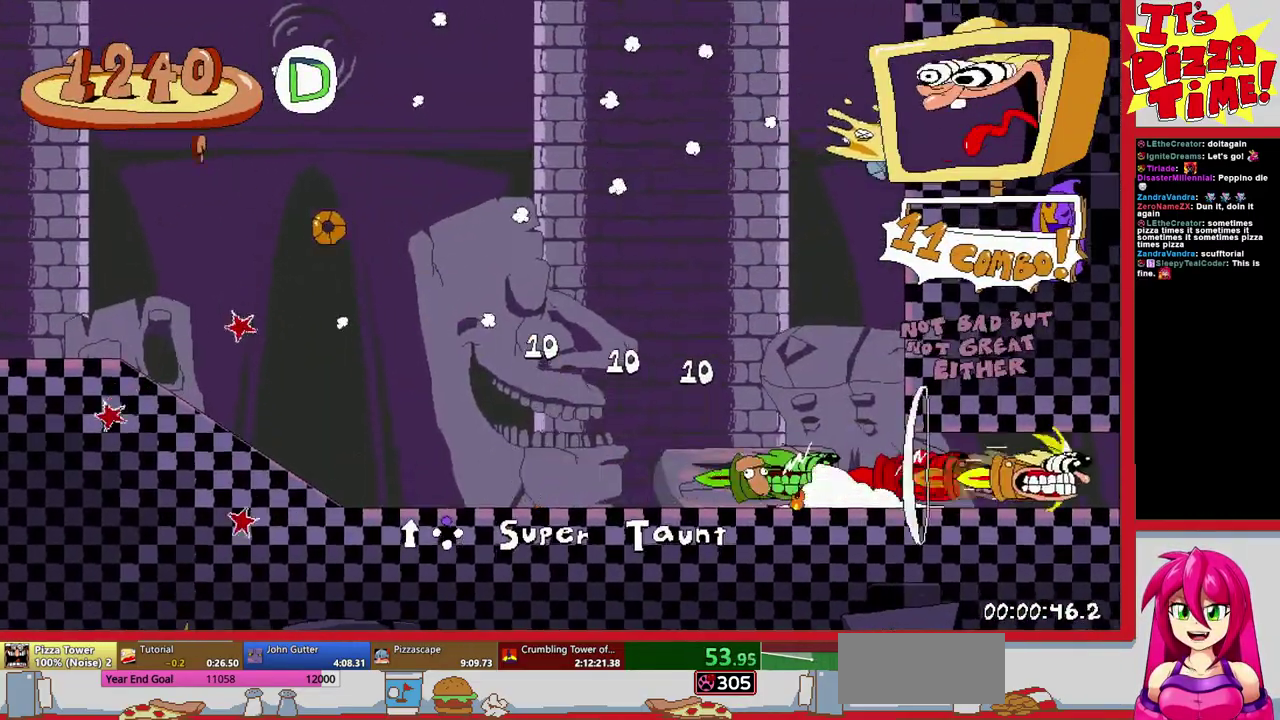
{"buttons": ["DPAD_RIGHT"], "events": [[117, "B", "up"], [117, "DPAD_UP", "down"], [183, "B", "down"], [300, "DPAD_UP", "up"], [317, "B", "up"]]}
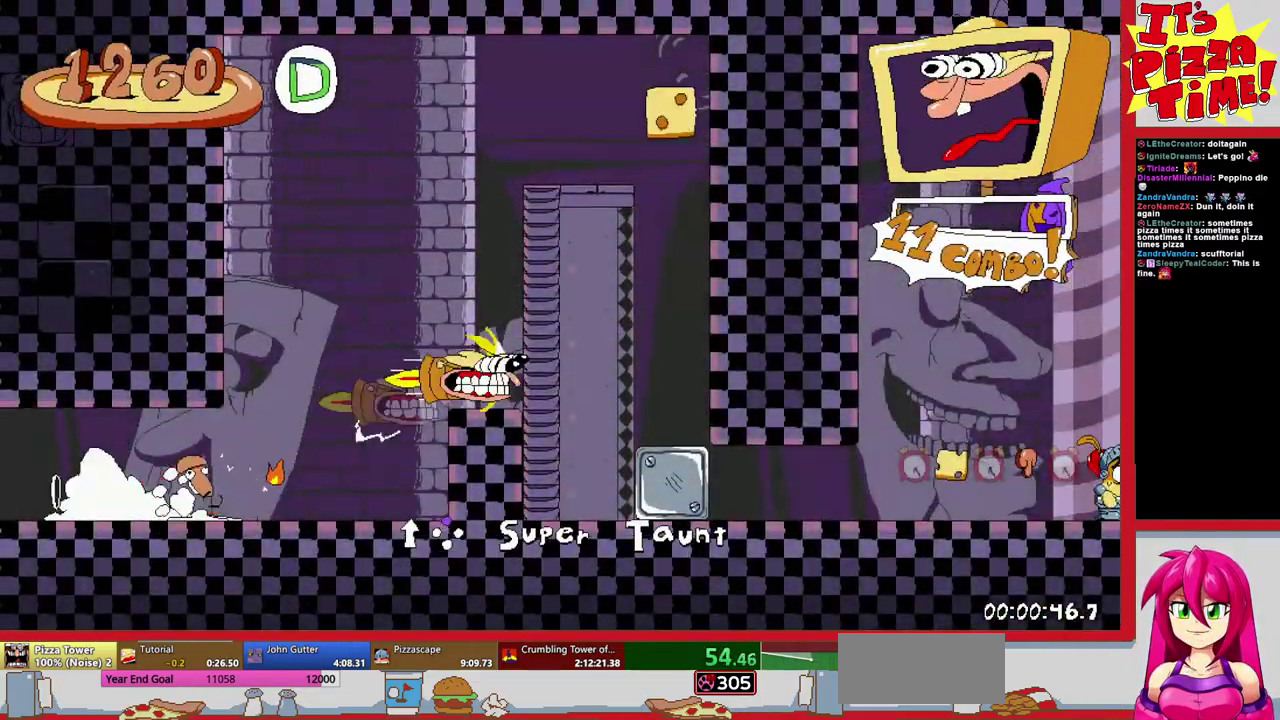
{"buttons": ["DPAD_UP", "DPAD_RIGHT"], "events": [[133, "DPAD_UP", "down"], [150, "B", "down"], [217, "DPAD_UP", "up"], [283, "B", "up"], [333, "B", "down"], [400, "DPAD_UP", "down"], [467, "B", "up"]]}
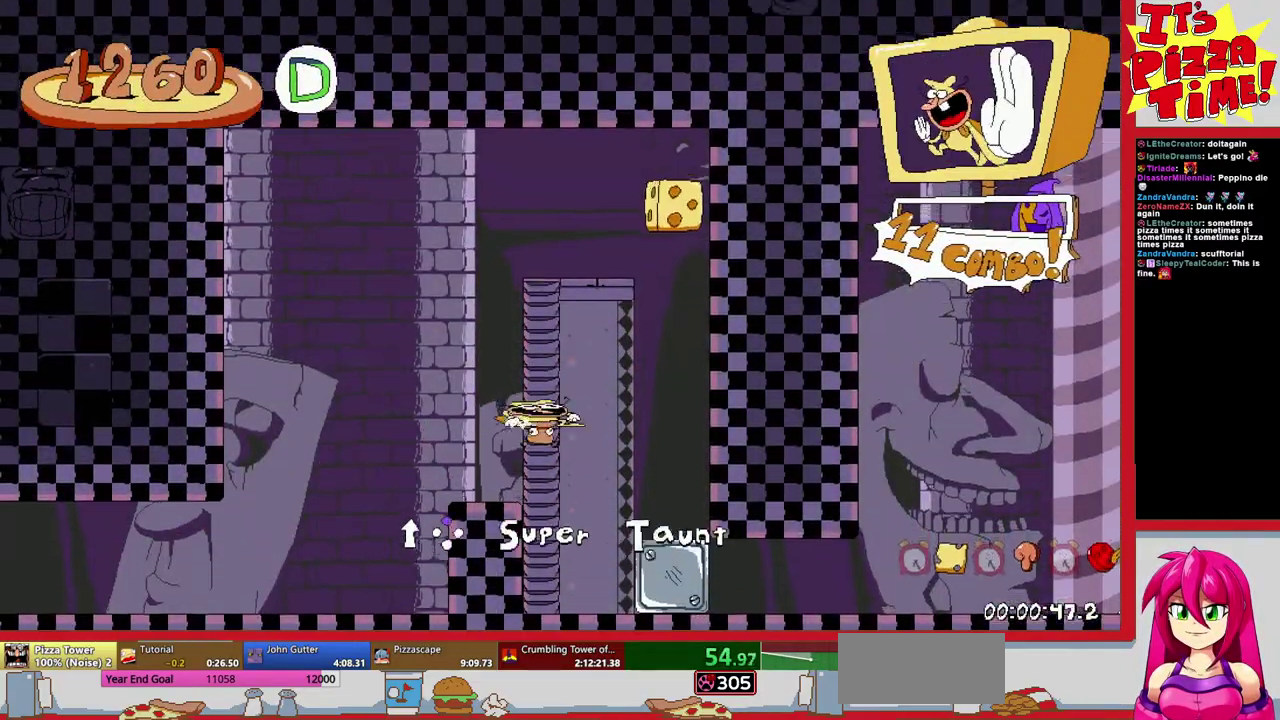
{"buttons": [], "events": [[183, "DPAD_UP", "up"], [333, "DPAD_RIGHT", "up"]]}
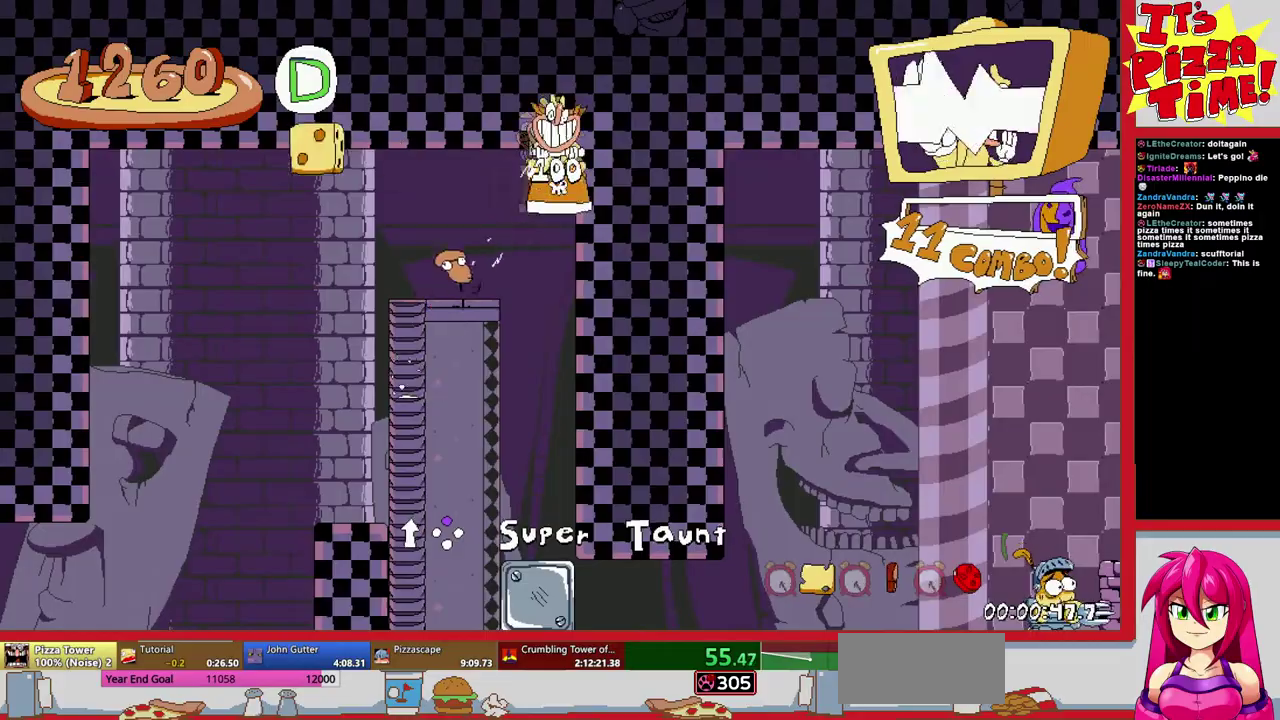
{"buttons": ["DPAD_DOWN", "DPAD_RIGHT"], "events": [[117, "DPAD_RIGHT", "down"], [267, "Y", "down"], [300, "DPAD_DOWN", "down"], [367, "Y", "up"]]}
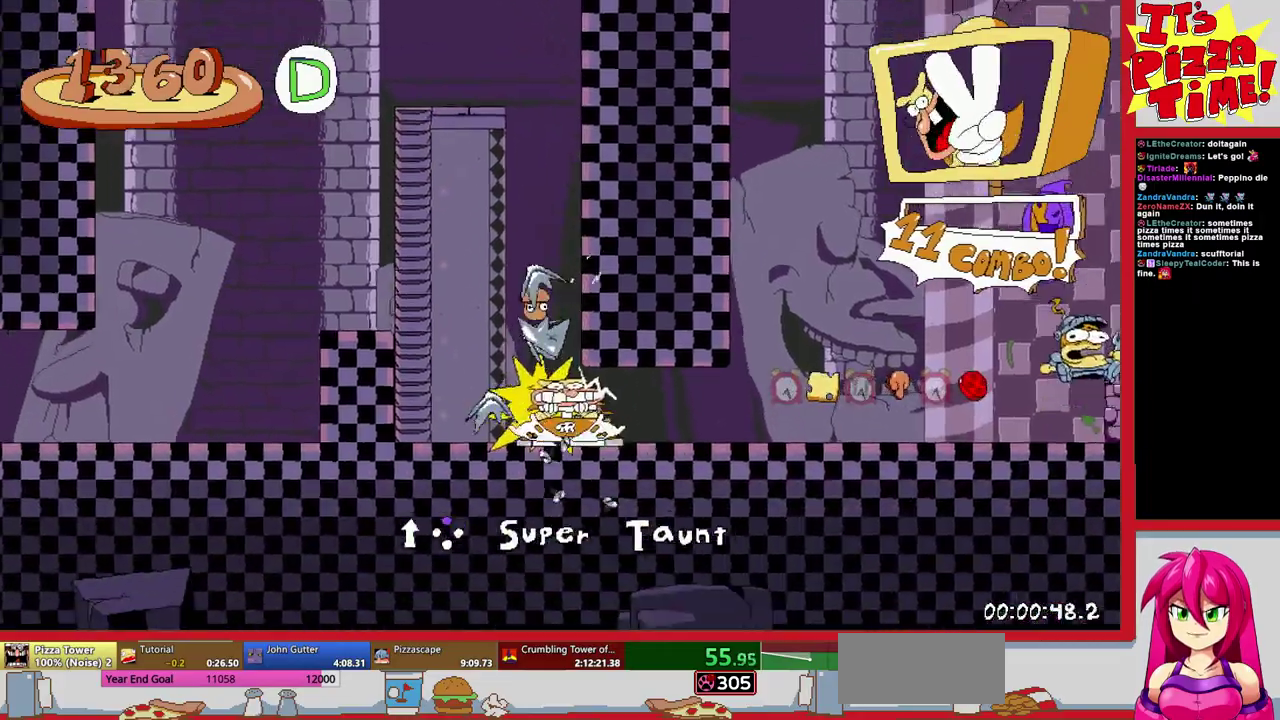
{"buttons": ["DPAD_RIGHT"], "events": [[17, "DPAD_DOWN", "up"]]}
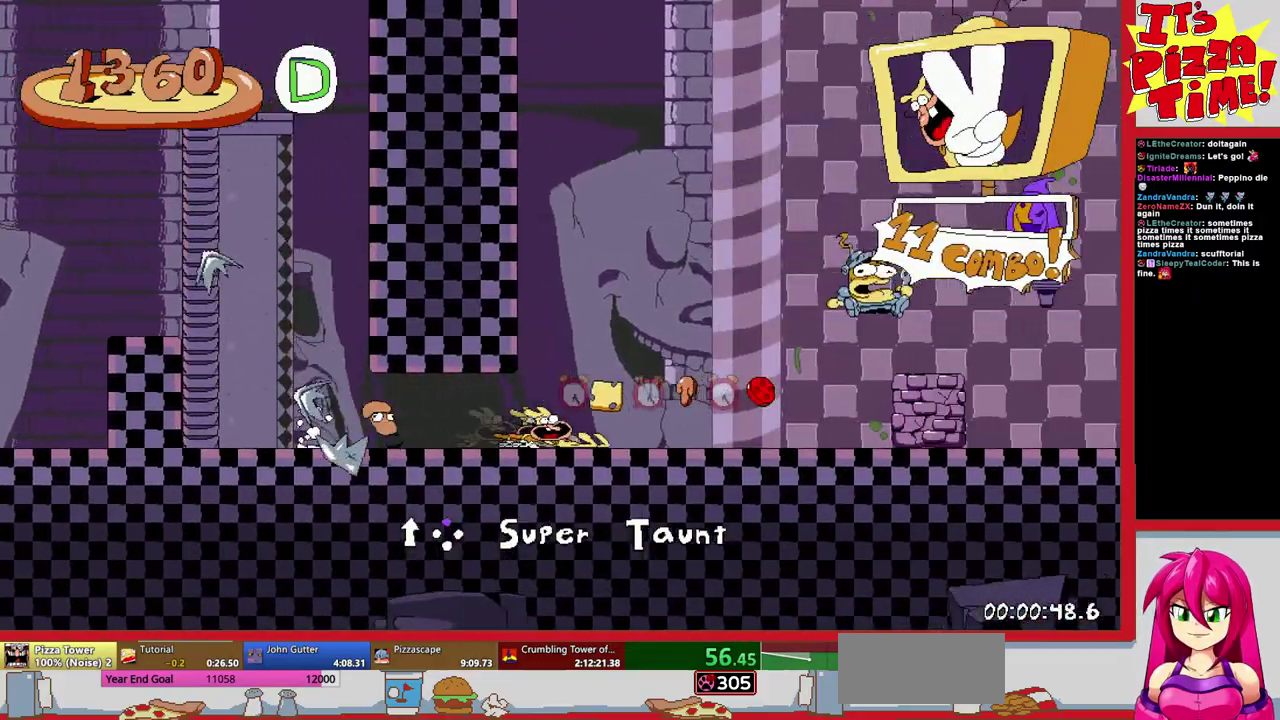
{"buttons": ["DPAD_RIGHT"], "events": []}
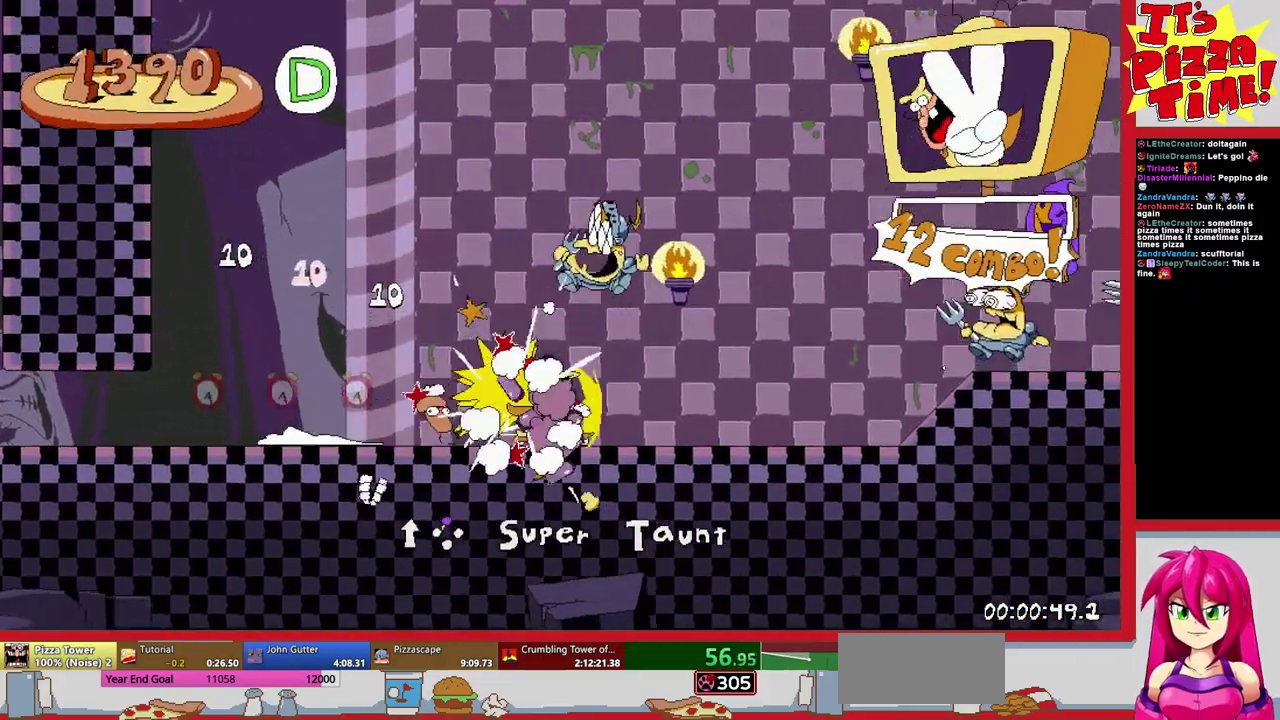
{"buttons": ["B", "DPAD_RIGHT"], "events": [[350, "B", "down"]]}
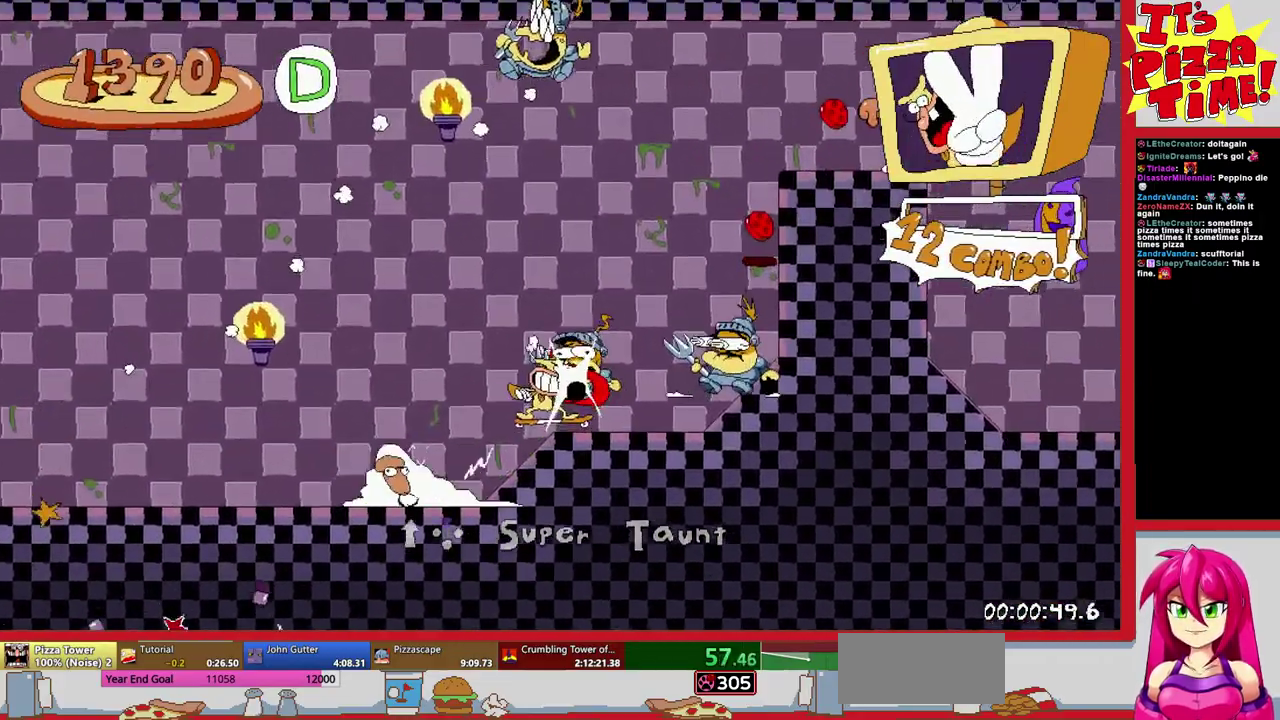
{"buttons": ["DPAD_DOWN", "DPAD_RIGHT"], "events": [[167, "B", "up"], [283, "DPAD_DOWN", "down"]]}
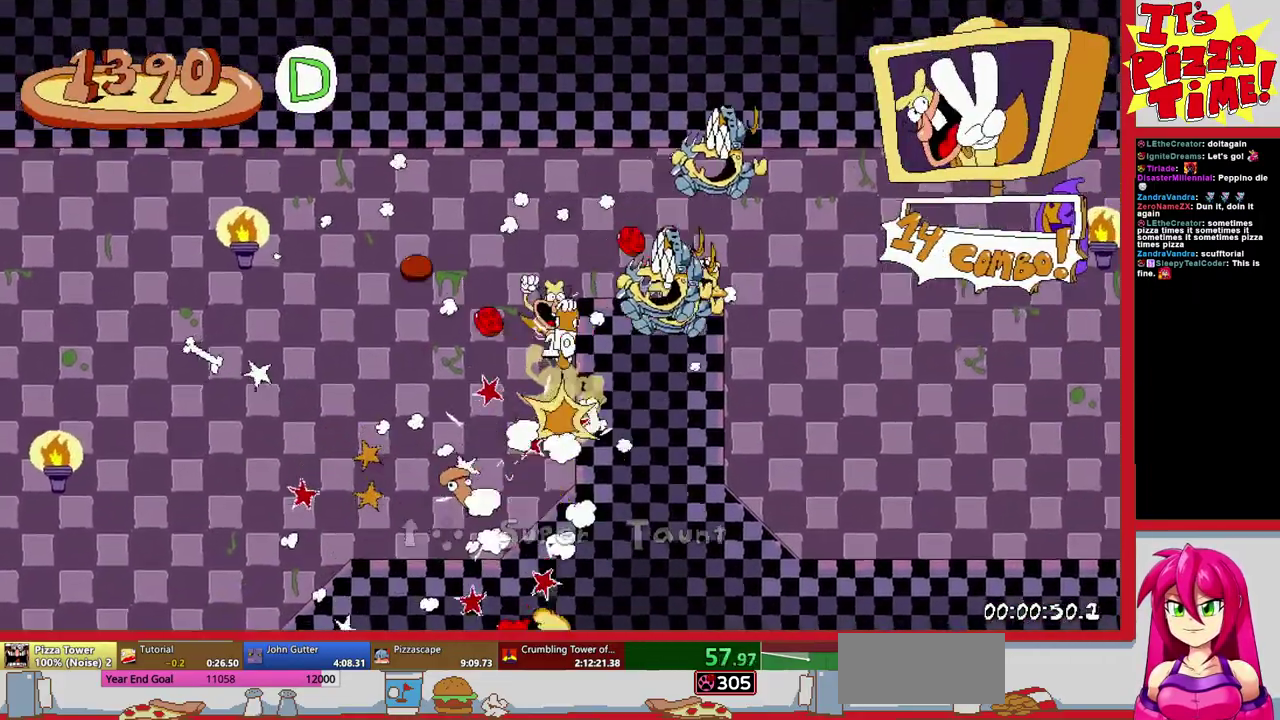
{"buttons": ["DPAD_DOWN", "DPAD_RIGHT"], "events": [[350, "Y", "down"], [417, "Y", "up"]]}
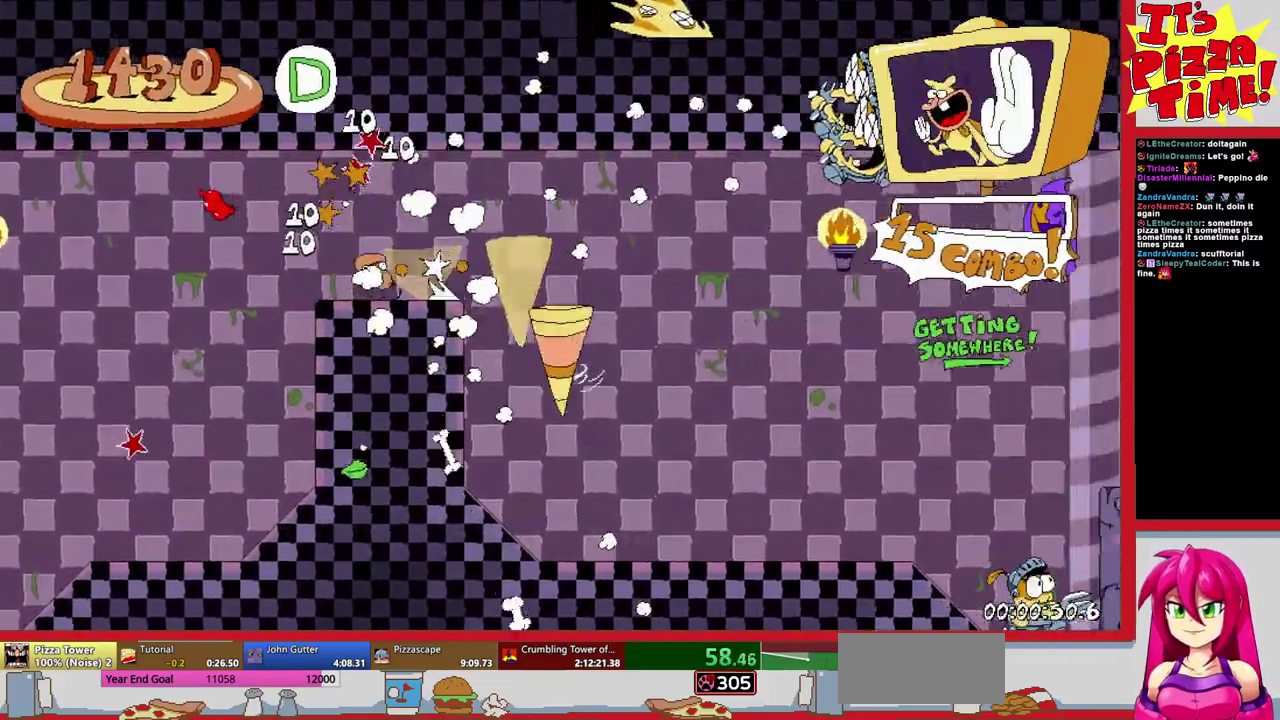
{"buttons": ["DPAD_RIGHT"], "events": [[83, "DPAD_DOWN", "up"]]}
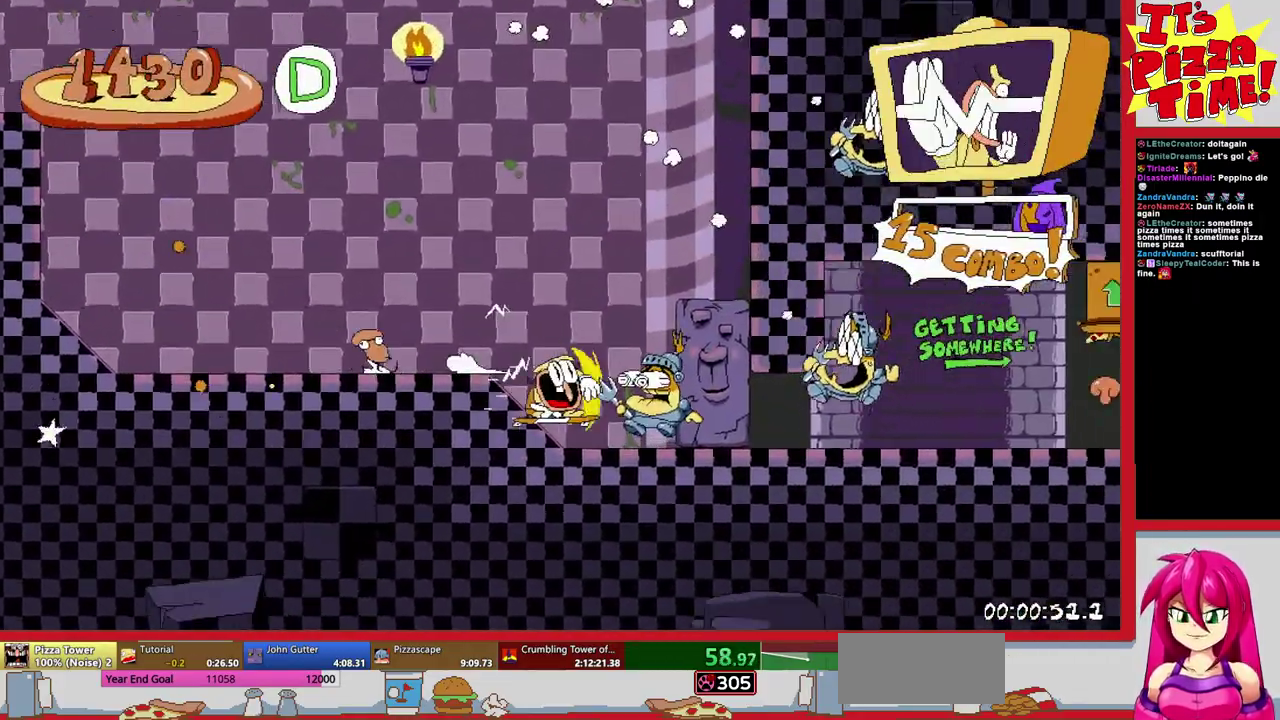
{"buttons": ["DPAD_LEFT"], "events": [[283, "B", "down"], [317, "DPAD_UP", "down"], [367, "DPAD_RIGHT", "up"], [450, "DPAD_LEFT", "down"], [467, "B", "up"], [467, "DPAD_UP", "up"]]}
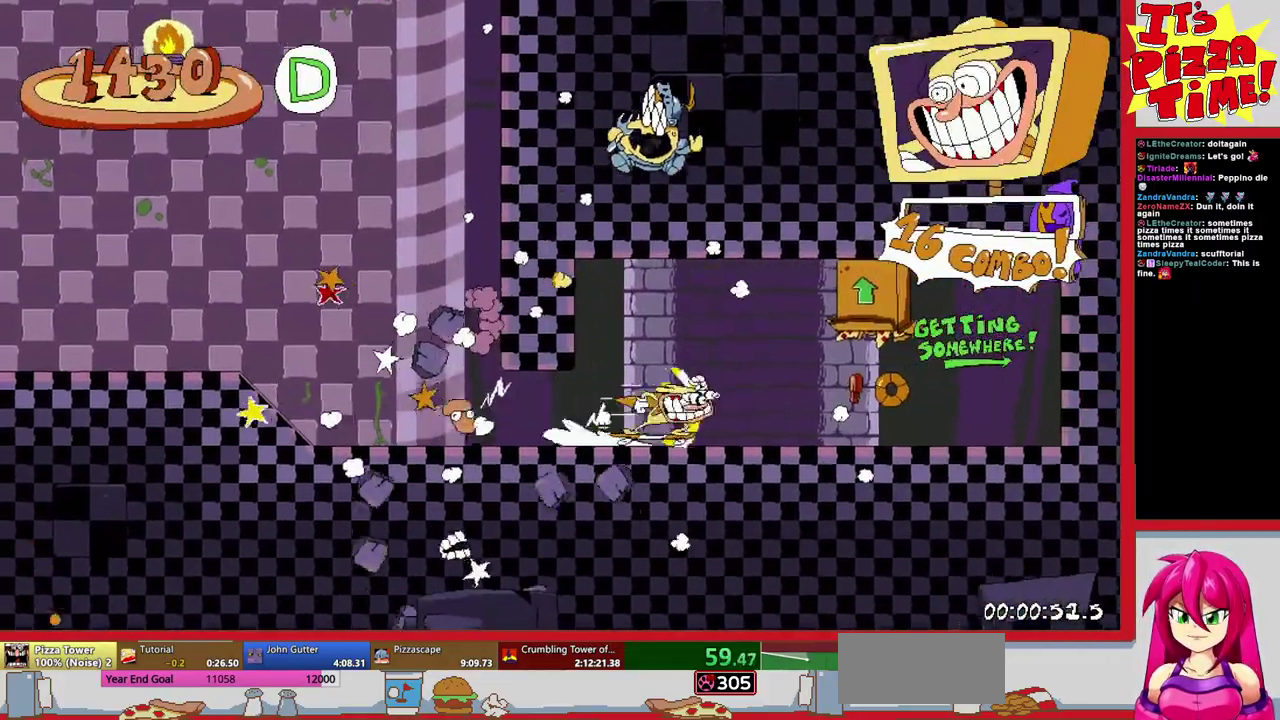
{"buttons": ["DPAD_LEFT"], "events": [[33, "DPAD_LEFT", "up"], [100, "DPAD_LEFT", "down"]]}
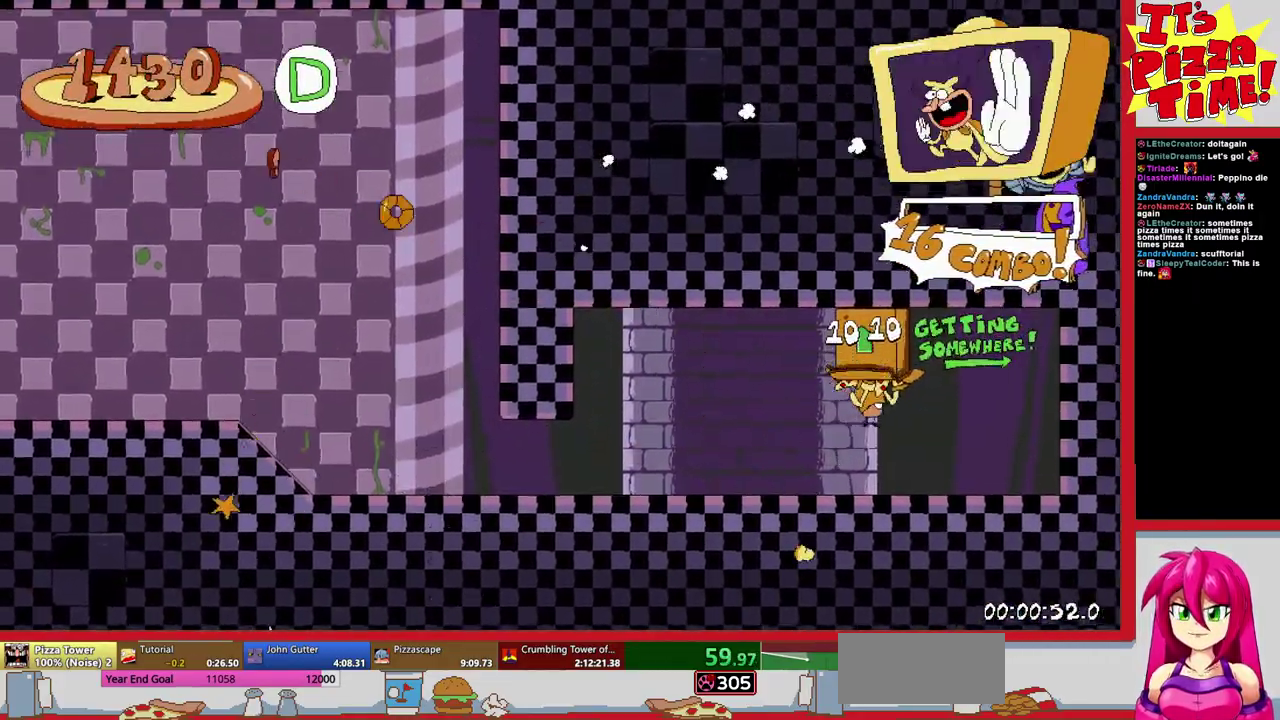
{"buttons": ["DPAD_LEFT"], "events": [[267, "Y", "down"], [400, "Y", "up"]]}
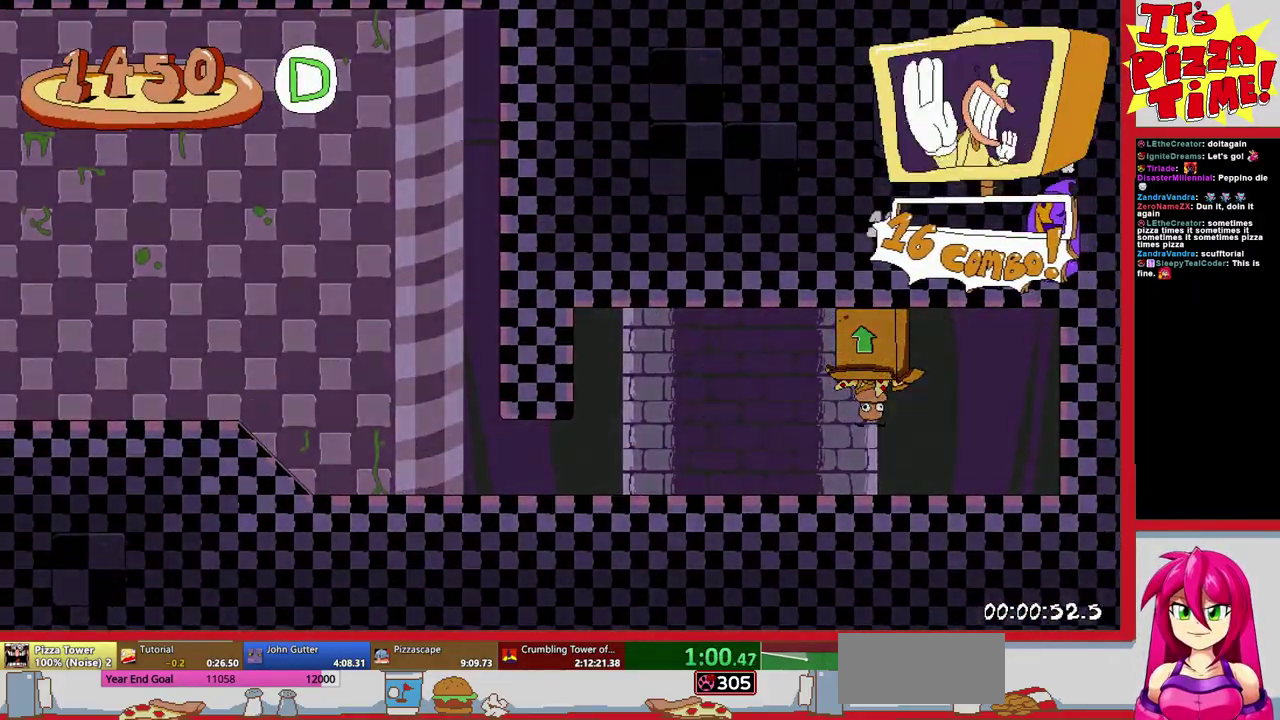
{"buttons": ["DPAD_LEFT"], "events": [[50, "DPAD_DOWN", "down"], [467, "DPAD_DOWN", "up"]]}
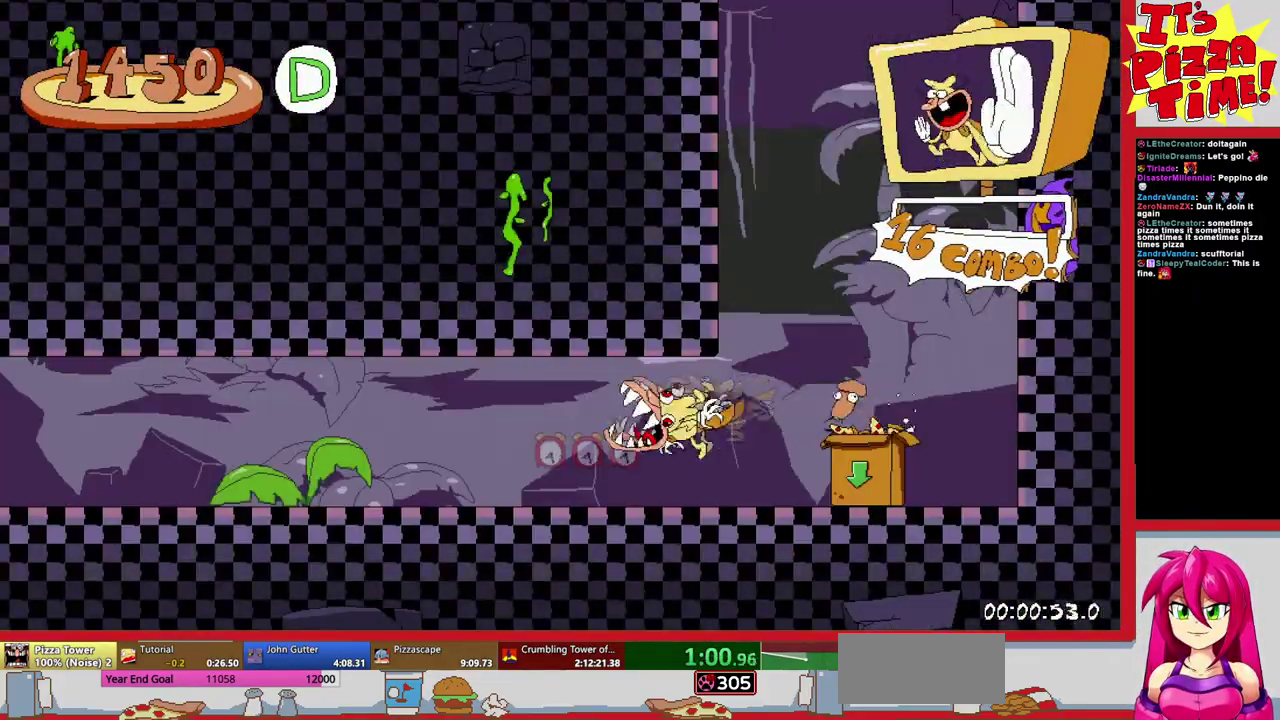
{"buttons": ["DPAD_LEFT"], "events": []}
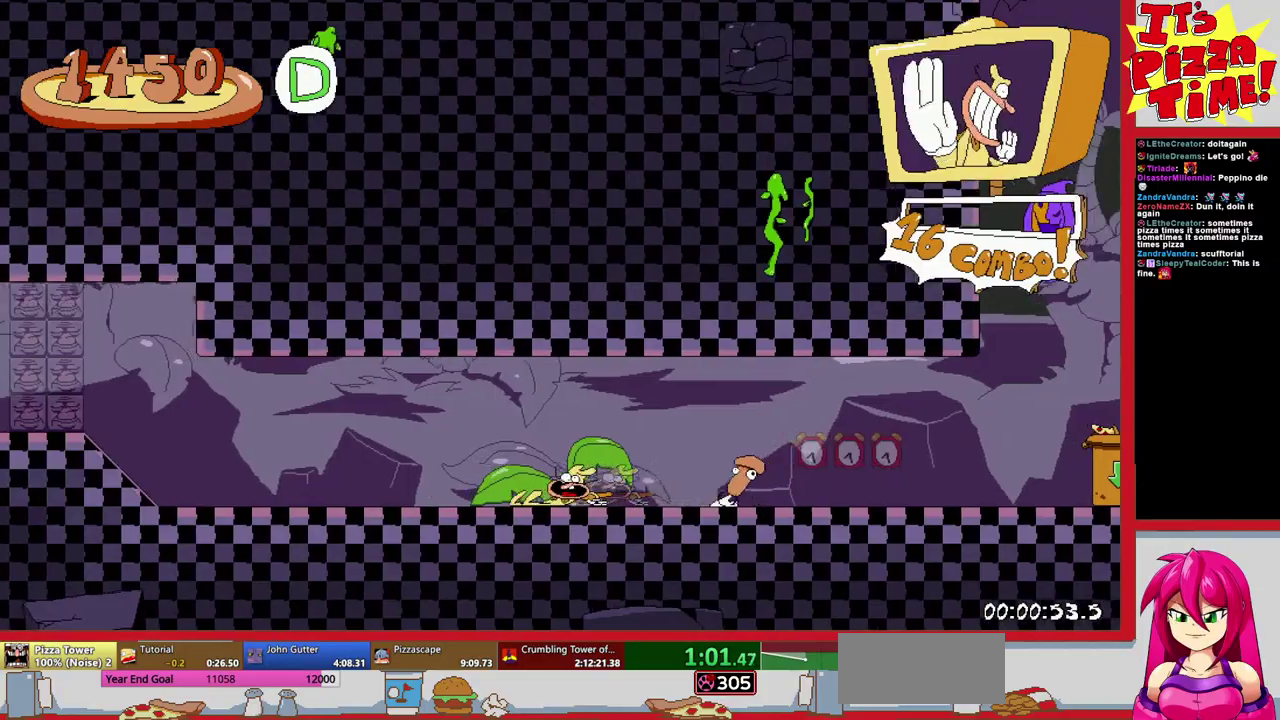
{"buttons": ["L1", "DPAD_LEFT"], "events": [[467, "L1", "down"]]}
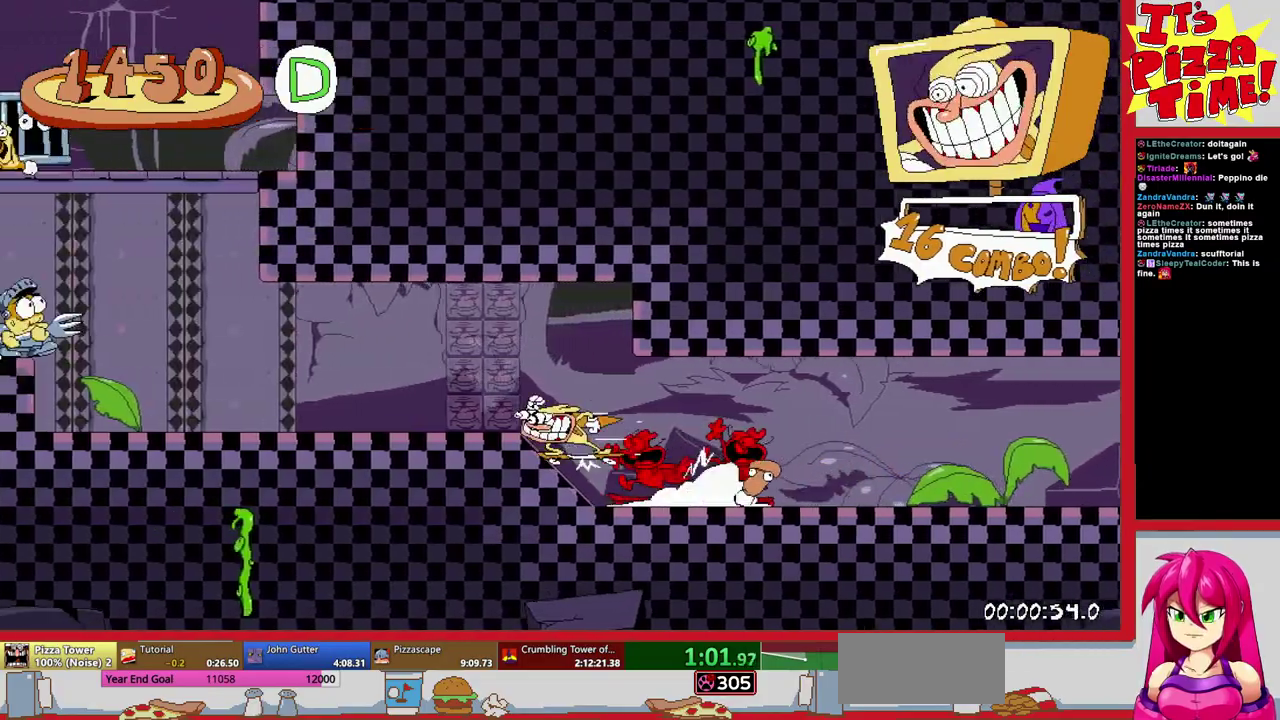
{"buttons": ["DPAD_LEFT"], "events": [[67, "L1", "up"]]}
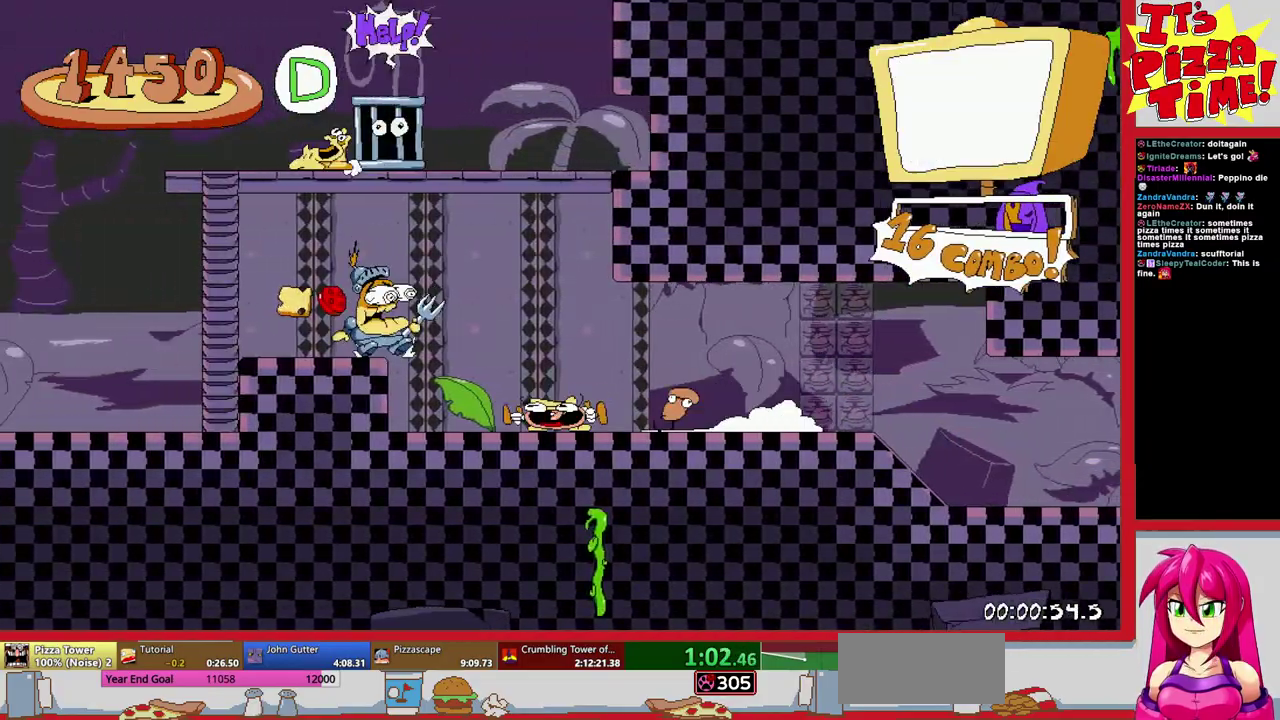
{"buttons": ["DPAD_LEFT"], "events": [[133, "Y", "down"], [200, "Y", "up"]]}
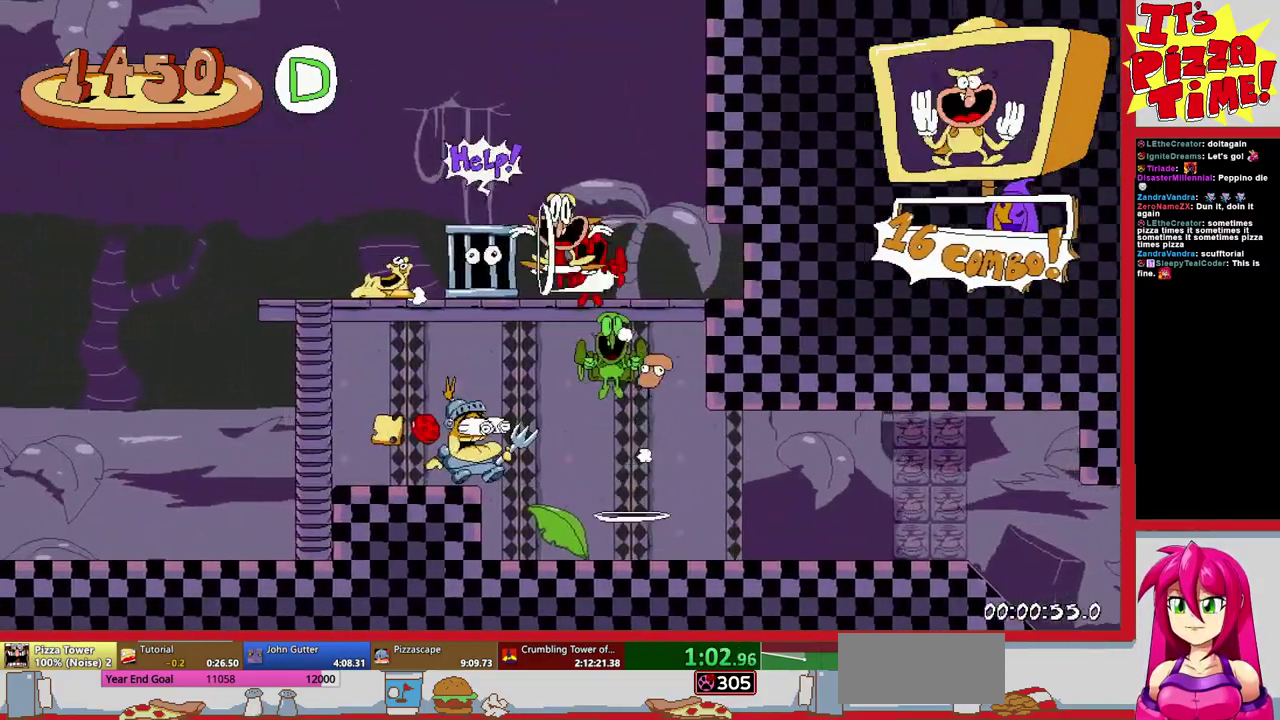
{"buttons": ["DPAD_LEFT"], "events": []}
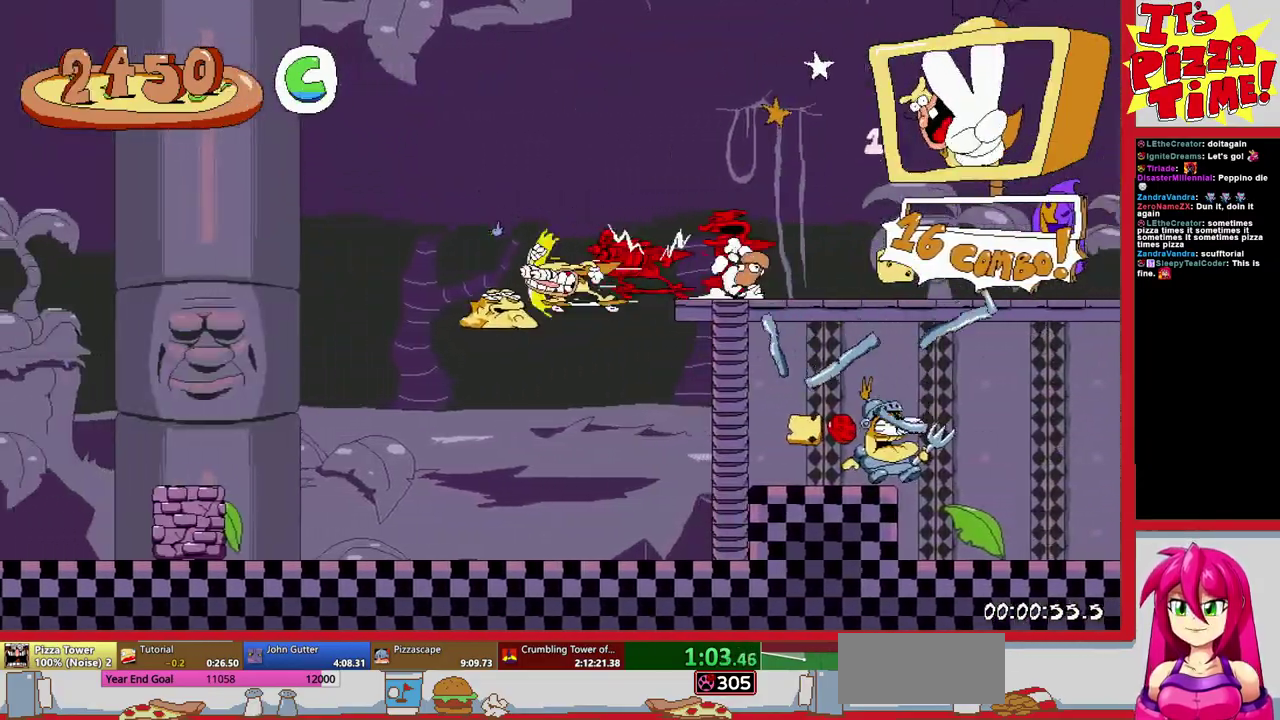
{"buttons": ["DPAD_LEFT"], "events": []}